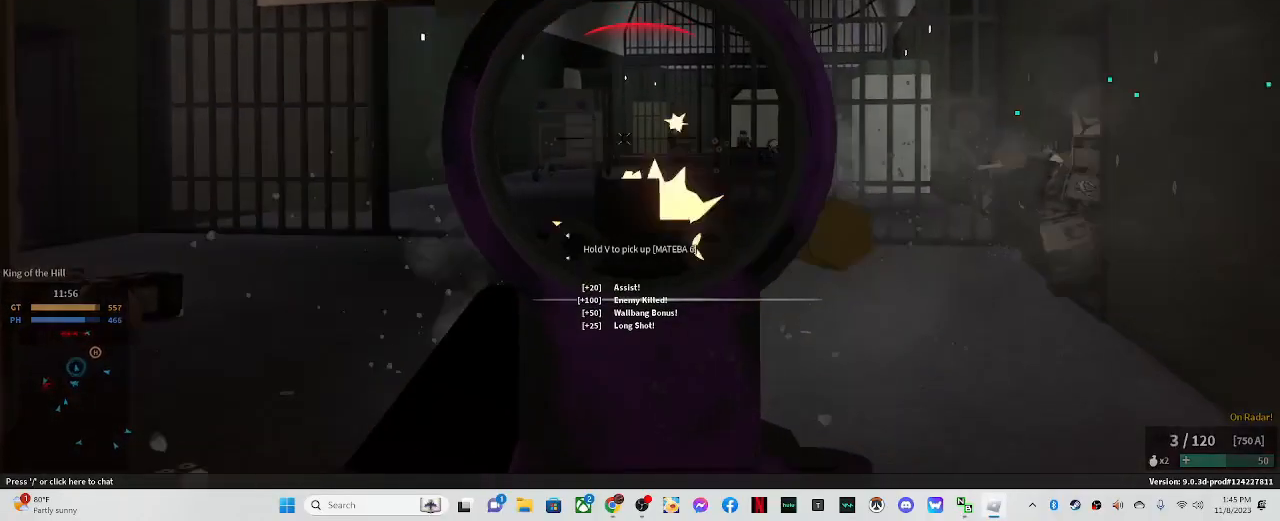
Gameplay with keyboard and mouse; each line is a JSON object with the keys and mouse buttons held at the frame after it. "events" lists presses ("down") and releases ("up") of ".", "/", "0", "1", "2", "3", "4", "5", "6", "7", "8", "9", "a", "alt_l", "alt_r", "b", "backslash", "backspace", "c", "caps_lock", "comma", "ctrl_l", "ctrl_r", "d", "down", "e", "equals", "escape", "f", "f1", "f10", "f11", "f12", "f2", "f3", "f4", "f5", "f6", "f7", "f8", "f9", "g", "h", "i", "j", "k", "l", "lbracket", "left", "m", "minus", "n", "o", "p", "q", "quote", "r", "rbracket", "return", "right", "s", "semicolon", "shift_l", "shift_r", "space", "super", "t", "tab", "tilde", "u", "up", "v", "w", "x", "y", "z", "mouse_left" and "mouse_right" between this image and that frame as [ms after this image, input, new state], when the widget could be followed in between. "mouse_left", "mouse_right" = the "left", "right" buttons of the "mouse" list. No other keys are recorded. Mouse movement is not recorded.
{"keys": ["a", "d"], "mouse": ["left", "right"], "events": [[33, "a", "up"], [500, "a", "down"]]}
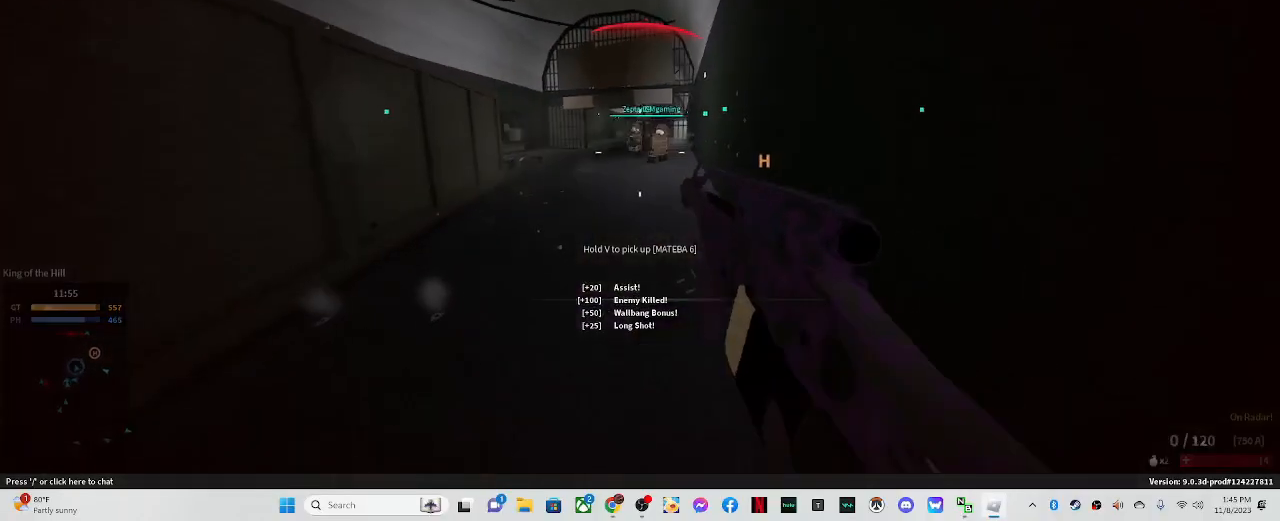
{"keys": ["d", "space"], "mouse": [], "events": [[33, "d", "up"], [133, "d", "down"], [183, "mouse_left", "up"], [233, "a", "up"], [283, "mouse_right", "up"], [467, "space", "down"]]}
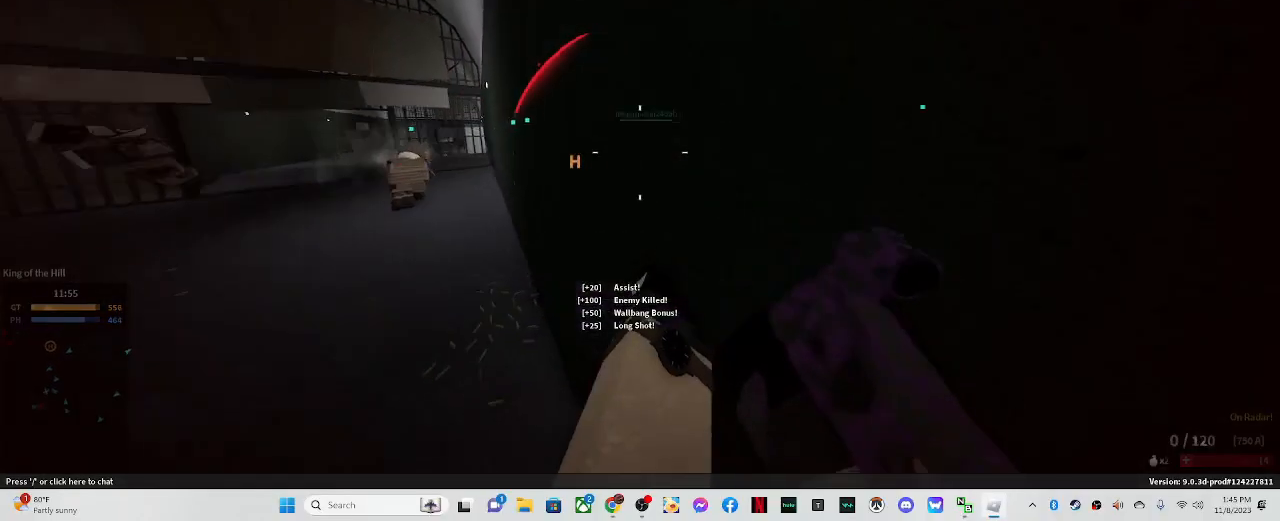
{"keys": ["shift_l", "w"], "mouse": [], "events": [[100, "a", "down"], [100, "d", "up"], [100, "shift_l", "down"], [100, "space", "up"], [100, "w", "down"], [133, "a", "up"]]}
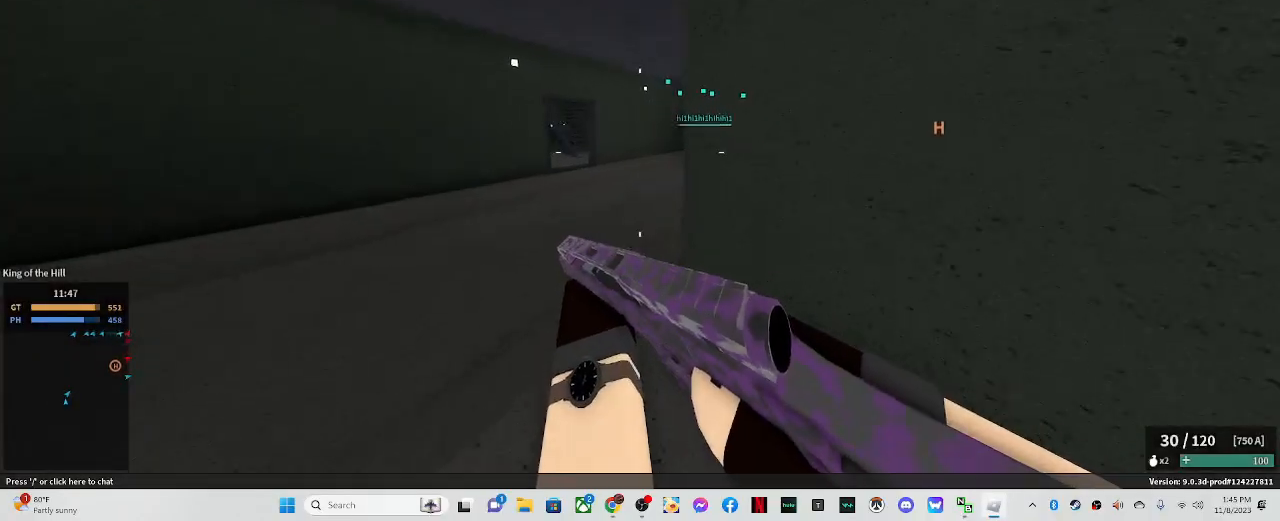
{"keys": ["shift_l", "tab", "w"], "mouse": [], "events": [[200, "tab", "down"]]}
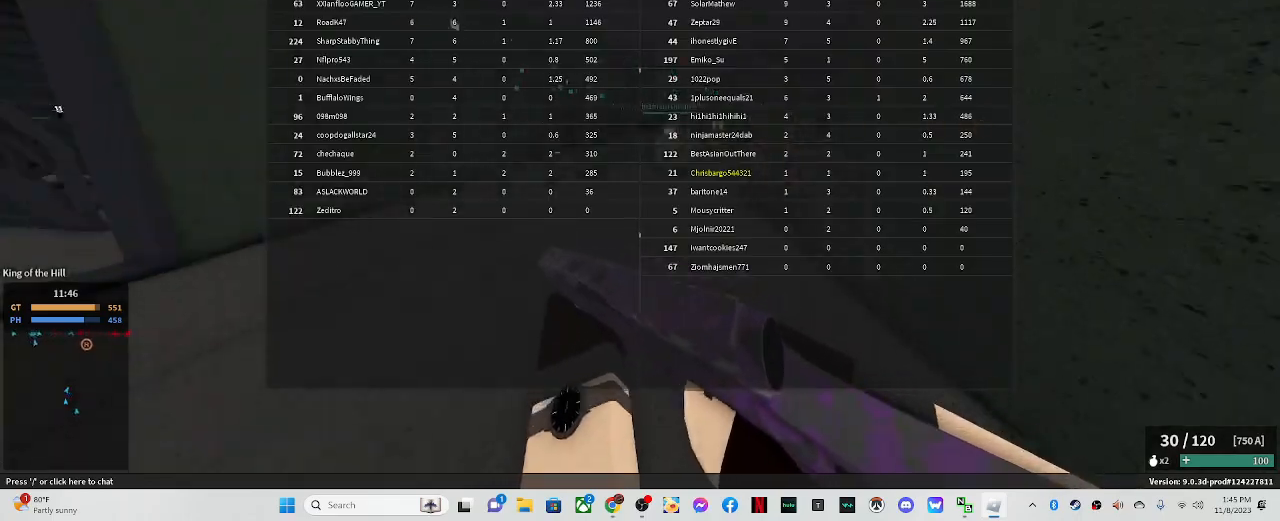
{"keys": ["shift_l", "tab", "w"], "mouse": [], "events": []}
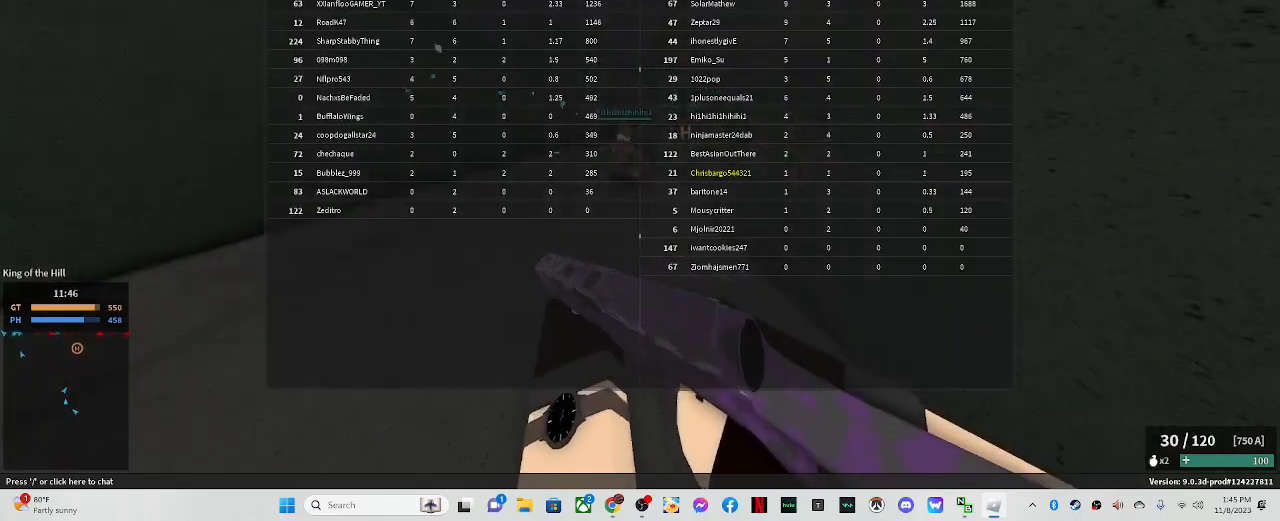
{"keys": ["shift_l", "tab", "w"], "mouse": [], "events": []}
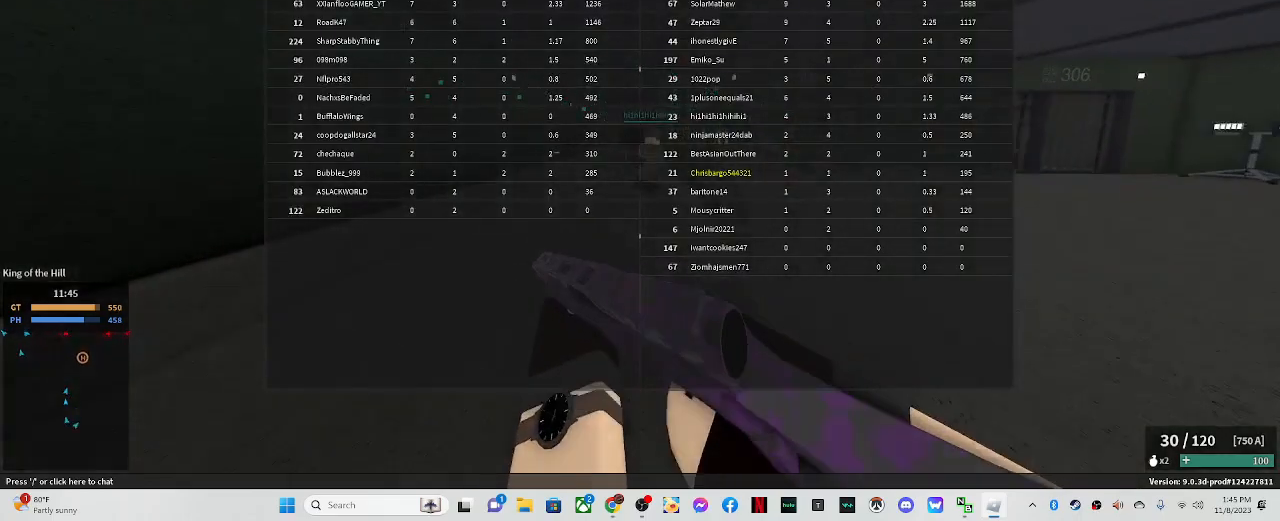
{"keys": ["shift_l", "tab", "w"], "mouse": [], "events": [[200, "tab", "up"], [467, "tab", "down"]]}
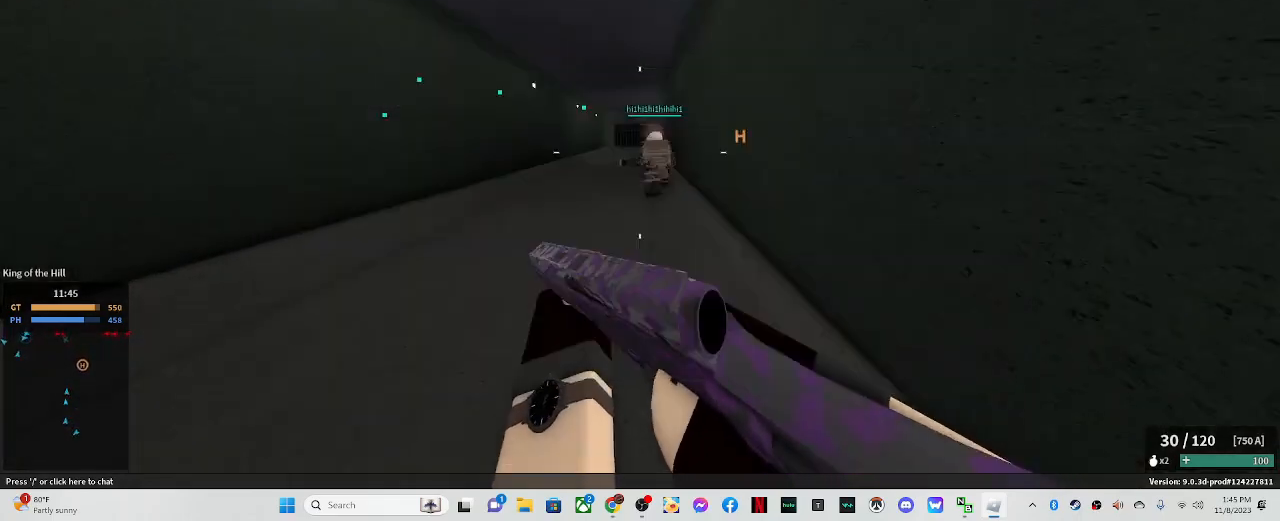
{"keys": ["shift_l", "w"], "mouse": [], "events": [[117, "tab", "up"]]}
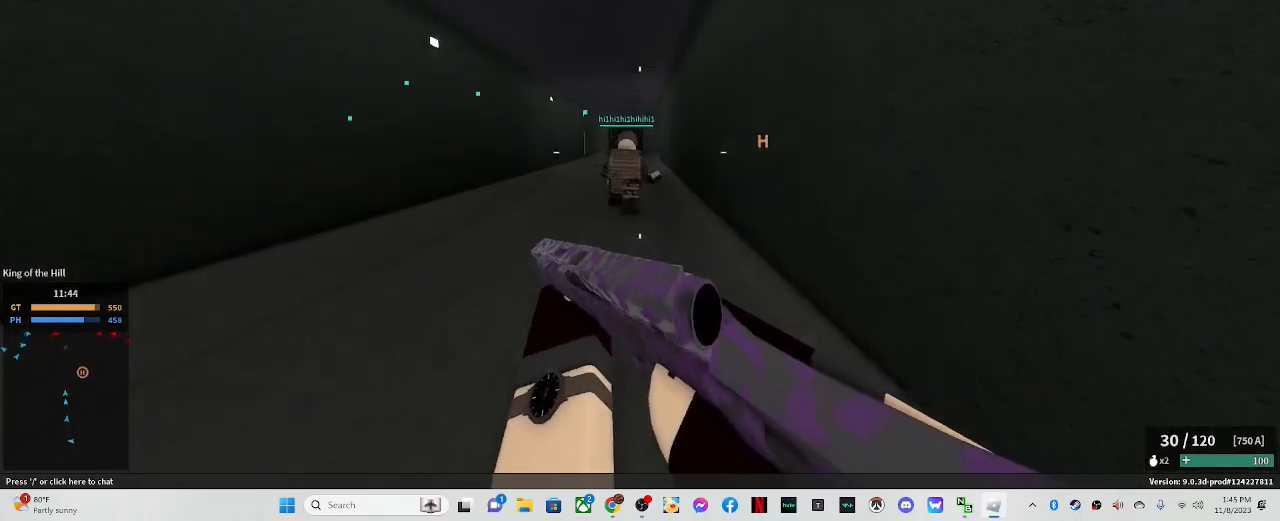
{"keys": ["shift_l", "w"], "mouse": [], "events": [[83, "a", "down"], [233, "a", "up"]]}
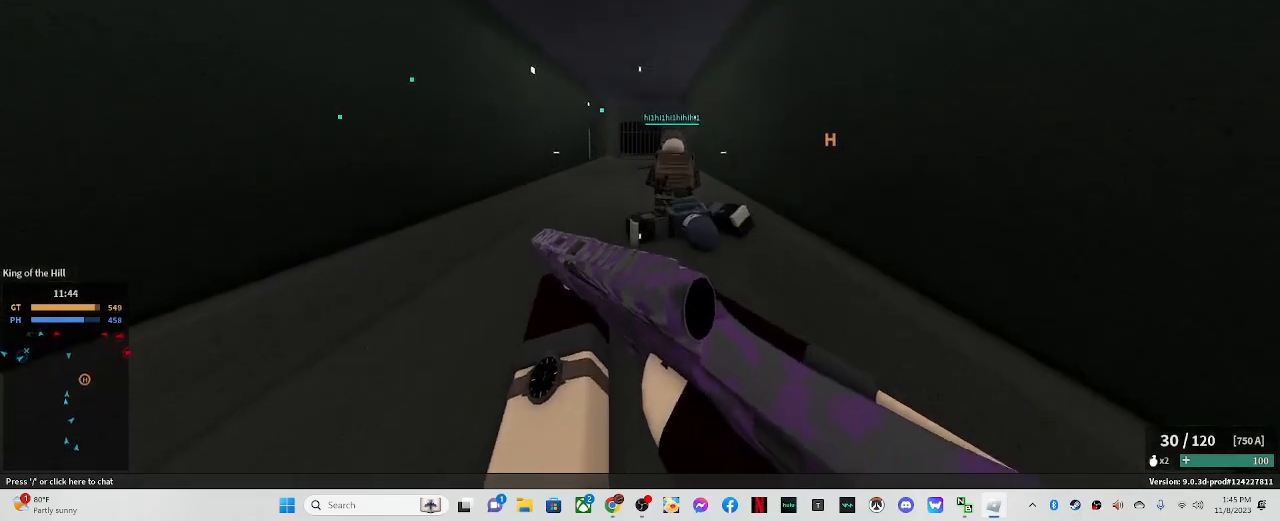
{"keys": ["shift_l", "w"], "mouse": [], "events": []}
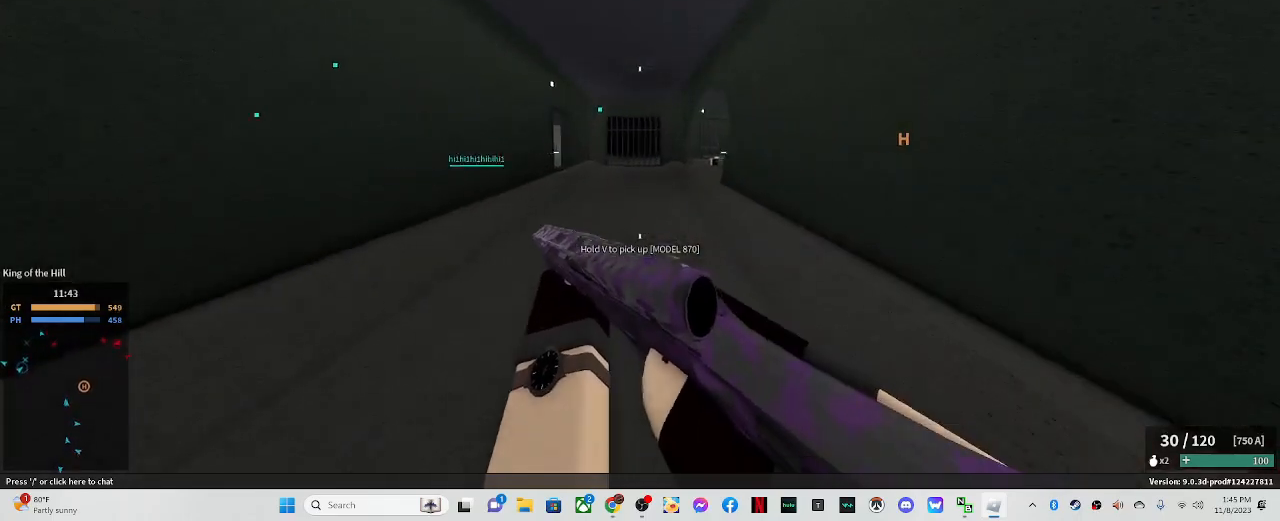
{"keys": ["a", "shift_l", "w"], "mouse": [], "events": [[217, "a", "down"]]}
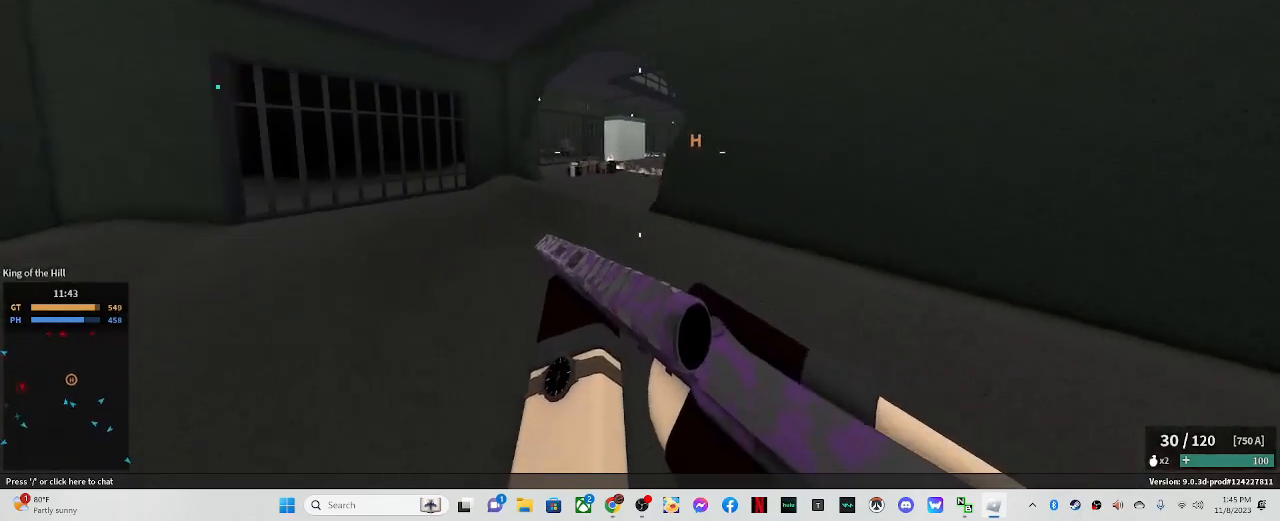
{"keys": ["w"], "mouse": [], "events": [[367, "a", "up"], [467, "shift_l", "up"]]}
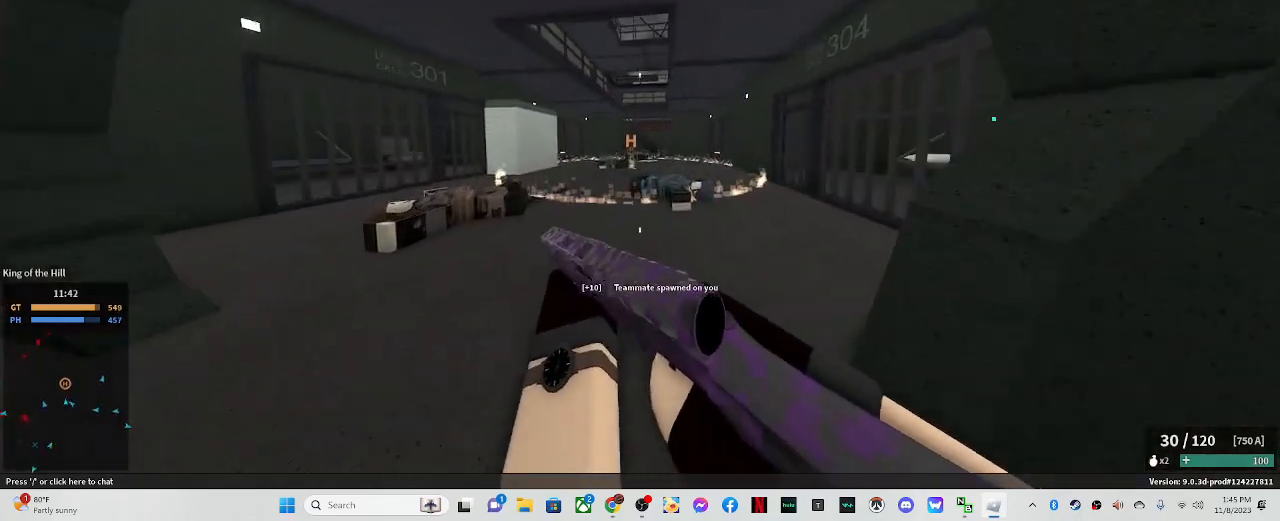
{"keys": ["d"], "mouse": ["right"], "events": [[50, "mouse_right", "down"], [50, "w", "up"], [150, "d", "down"], [250, "a", "down"], [250, "d", "up"], [433, "a", "up"], [433, "d", "down"]]}
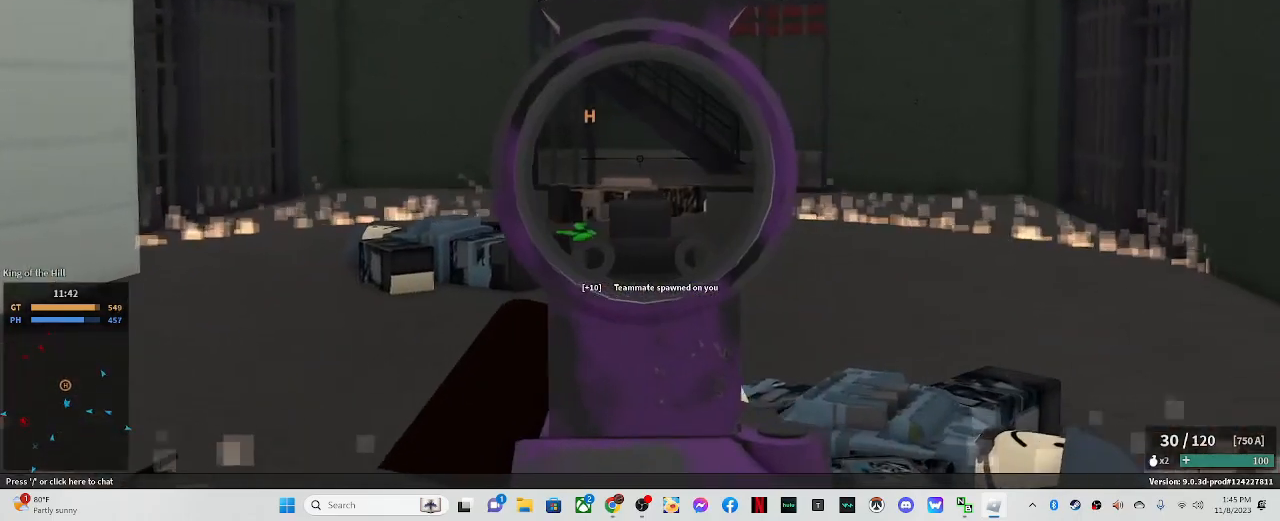
{"keys": ["s"], "mouse": [], "events": [[83, "s", "down"], [167, "d", "up"], [167, "mouse_right", "up"]]}
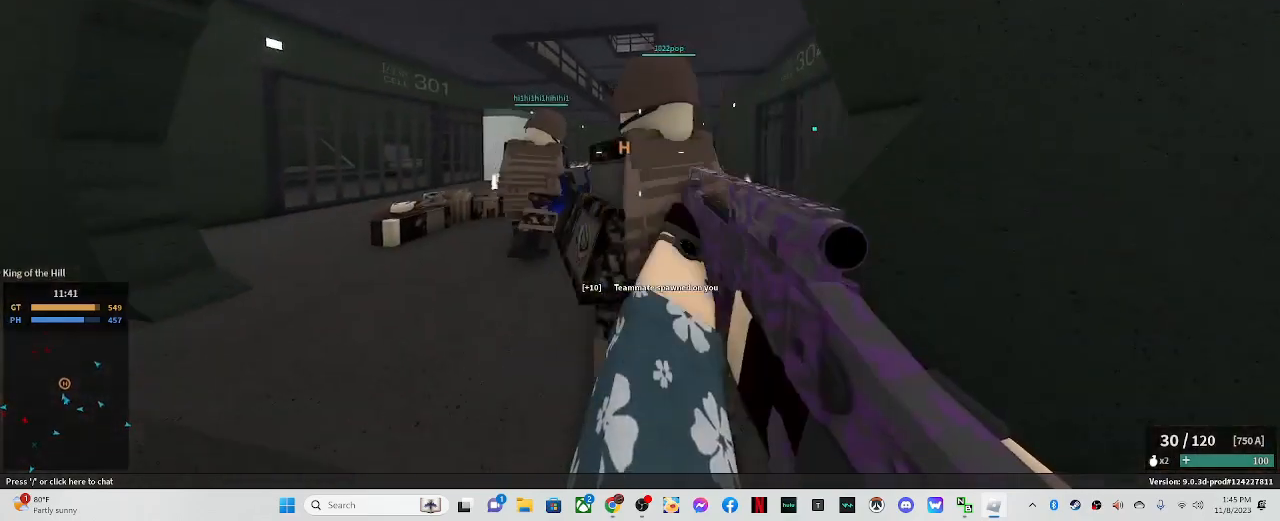
{"keys": ["w"], "mouse": [], "events": [[33, "d", "down"], [233, "d", "up"], [233, "s", "up"], [417, "w", "down"]]}
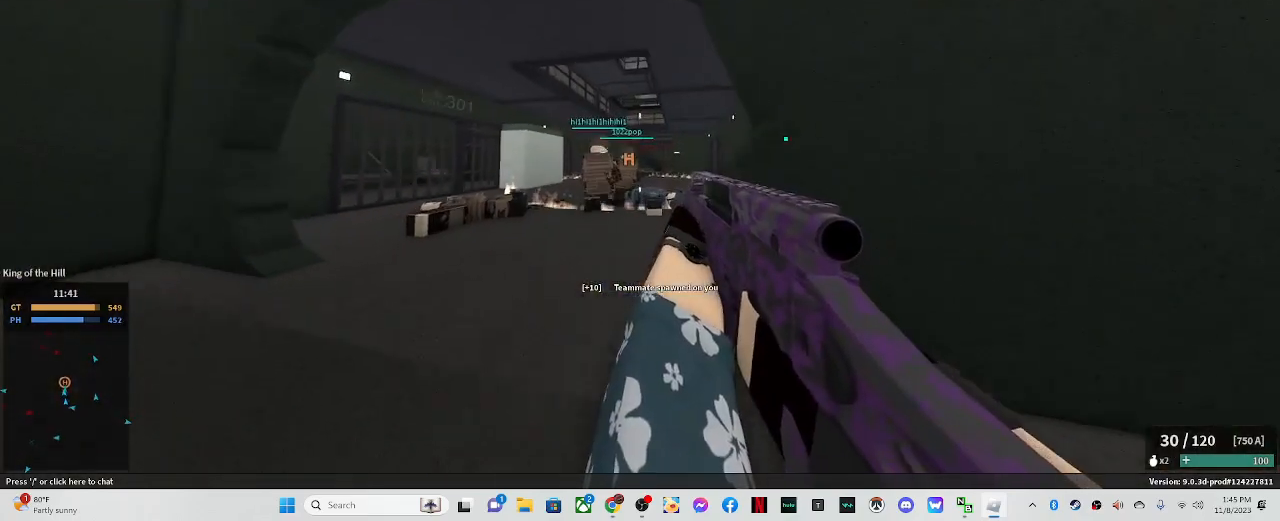
{"keys": [], "mouse": [], "events": [[100, "w", "up"]]}
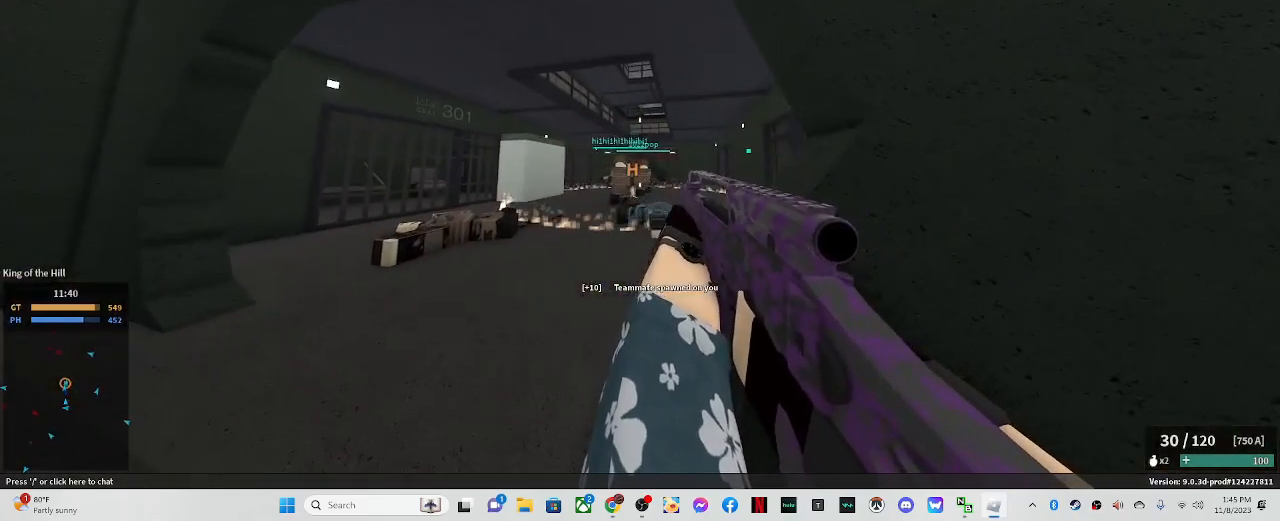
{"keys": ["w"], "mouse": [], "events": [[167, "g", "down"], [250, "g", "up"], [433, "w", "down"]]}
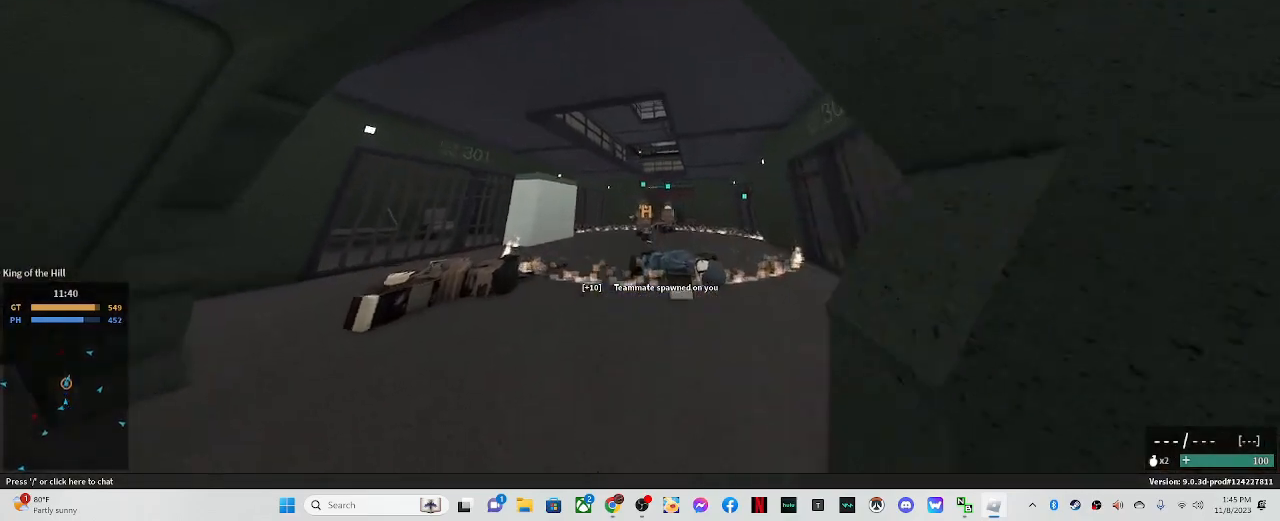
{"keys": ["w"], "mouse": [], "events": []}
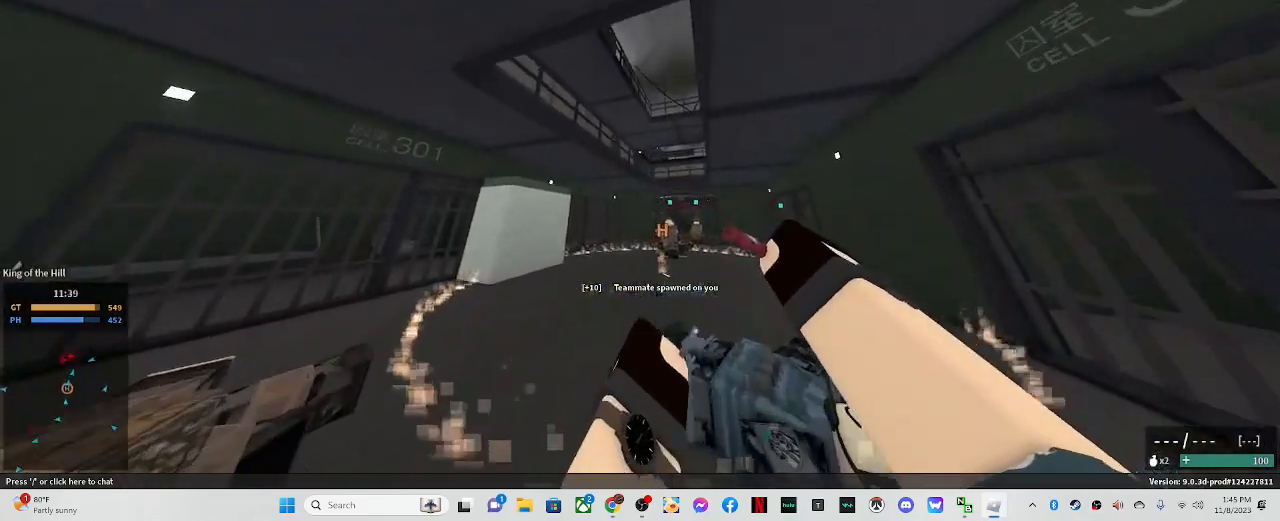
{"keys": ["w"], "mouse": [], "events": []}
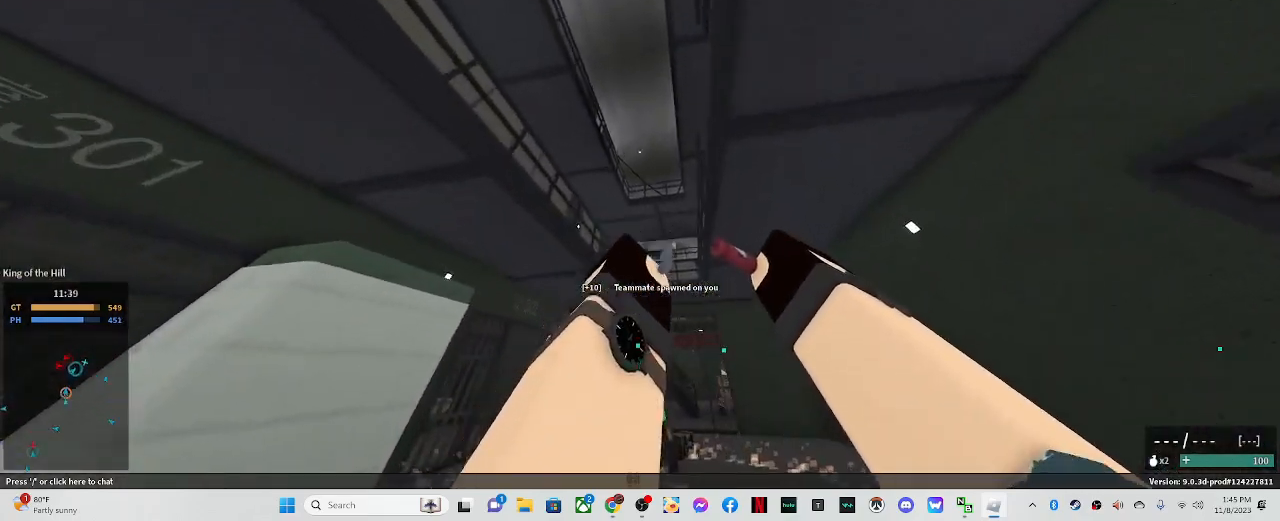
{"keys": ["w"], "mouse": [], "events": [[300, "w", "up"], [400, "w", "down"]]}
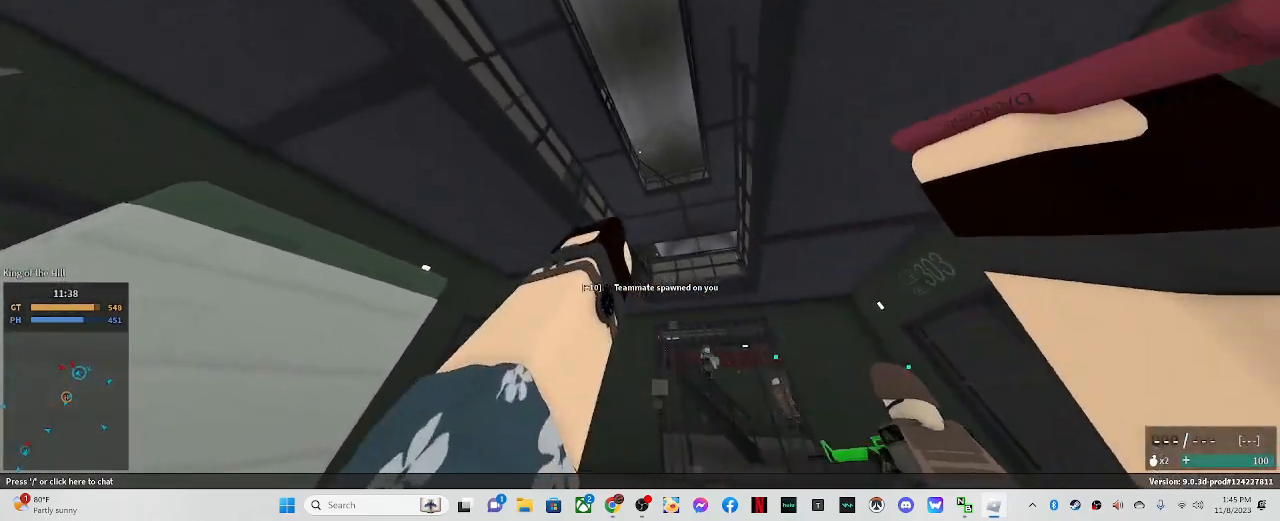
{"keys": ["s"], "mouse": [], "events": [[133, "w", "up"], [417, "s", "down"]]}
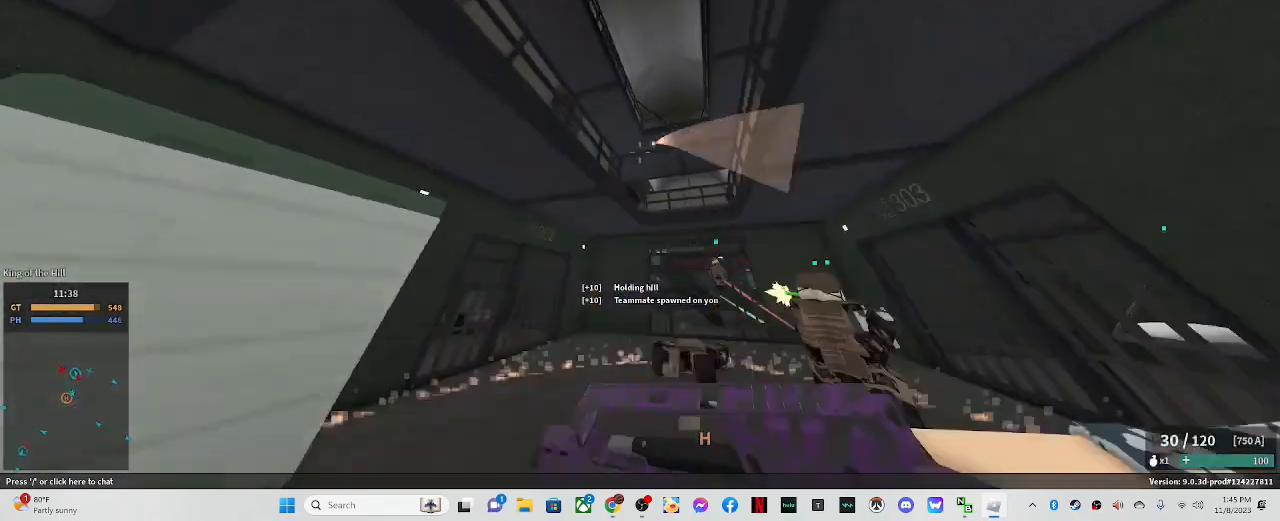
{"keys": ["d", "s"], "mouse": [], "events": [[117, "a", "down"], [283, "a", "up"], [483, "d", "down"]]}
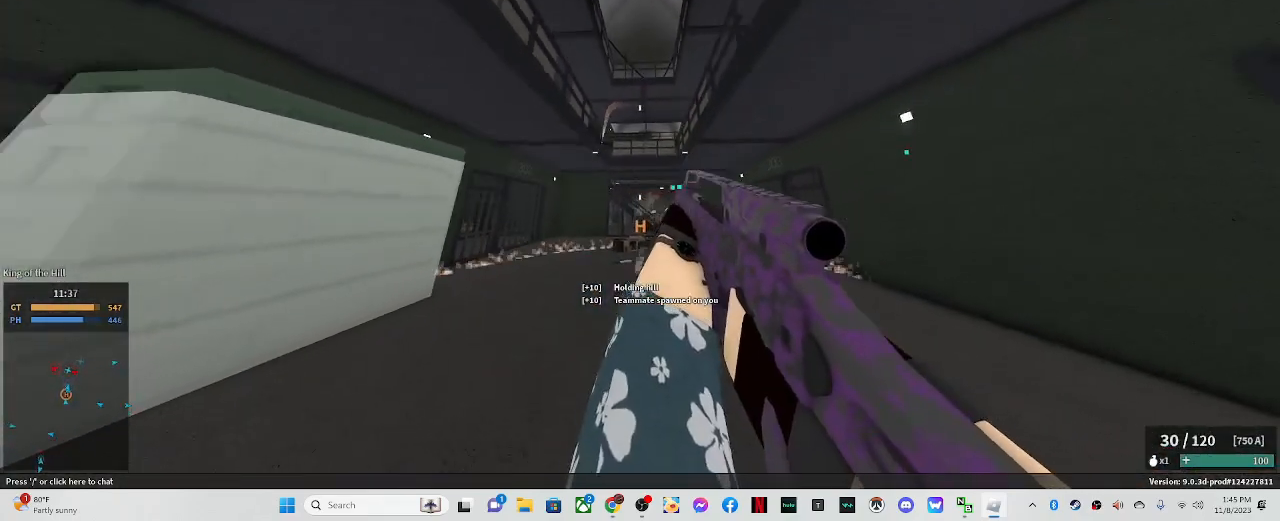
{"keys": ["w"], "mouse": [], "events": [[67, "s", "up"], [217, "w", "down"], [450, "d", "up"]]}
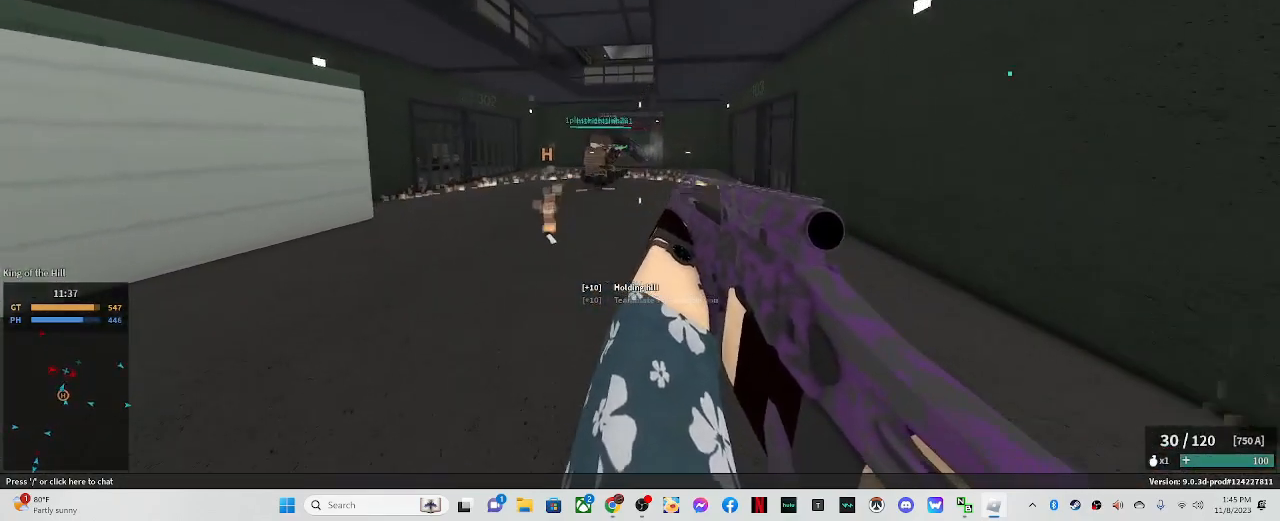
{"keys": ["a", "w"], "mouse": ["right"], "events": [[183, "d", "down"], [283, "d", "up"], [367, "a", "down"], [417, "mouse_right", "down"]]}
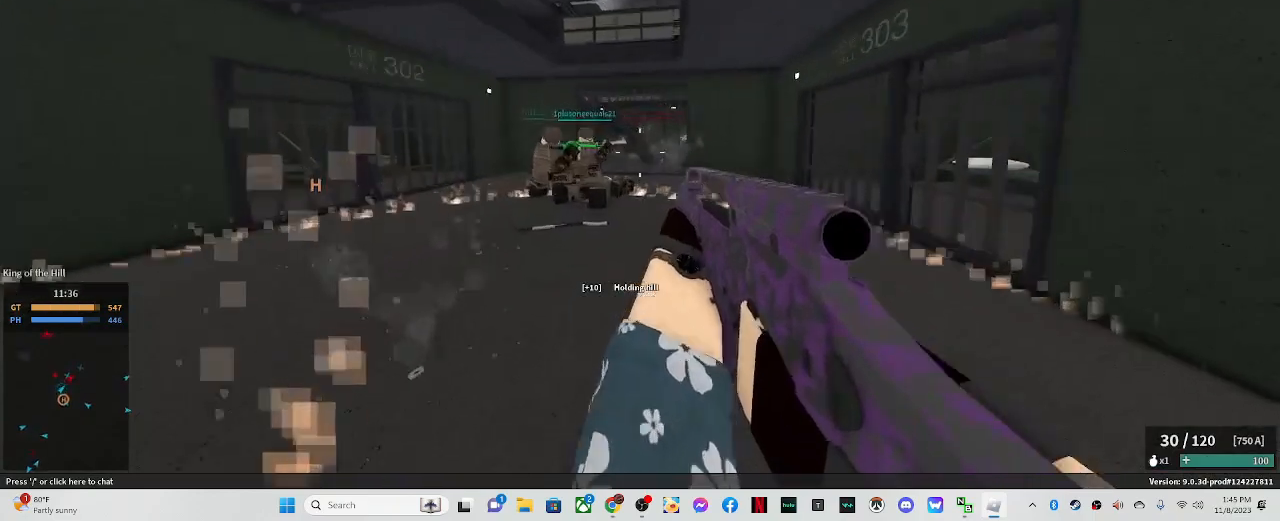
{"keys": ["a"], "mouse": ["right"], "events": [[150, "a", "up"], [333, "a", "down"], [433, "w", "up"]]}
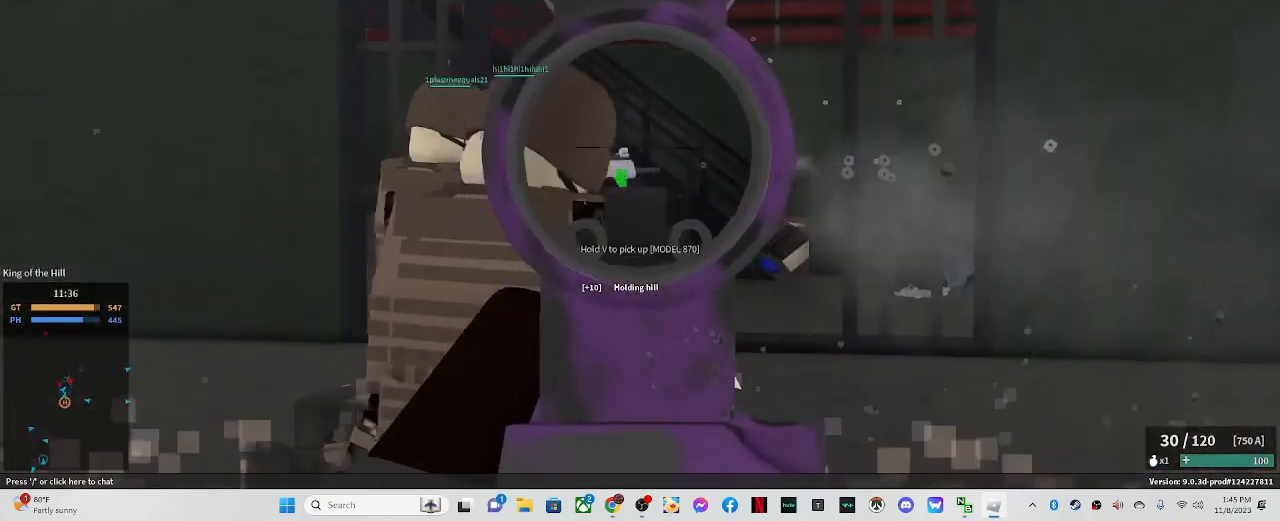
{"keys": ["a", "w"], "mouse": ["right"], "events": [[450, "w", "down"]]}